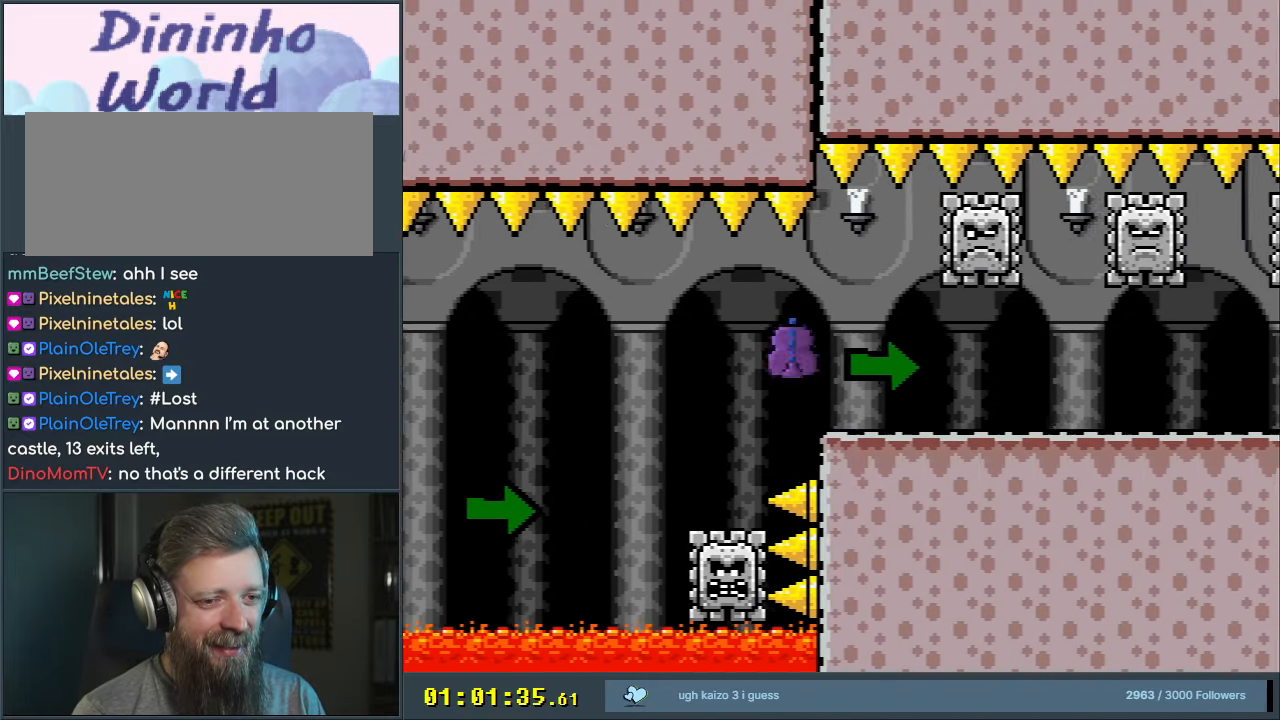
Gameplay with a controller (Nintendo layout); each line is a JSON object with the inputs held at the frame after it. "events" lists button and stick changes between this image and that frame as [ms after this image, input, new state], when the widget could be followed in between. Not read: L3 R3.
{"buttons": ["A", "X", "DPAD_RIGHT"], "events": [[17, "A", "down"], [83, "DPAD_RIGHT", "up"], [133, "DPAD_UP", "down"], [150, "A", "up"], [150, "DPAD_LEFT", "down"], [150, "DPAD_UP", "up"], [300, "DPAD_LEFT", "up"], [333, "DPAD_UP", "down"], [350, "A", "down"], [350, "DPAD_RIGHT", "down"], [350, "DPAD_UP", "up"]]}
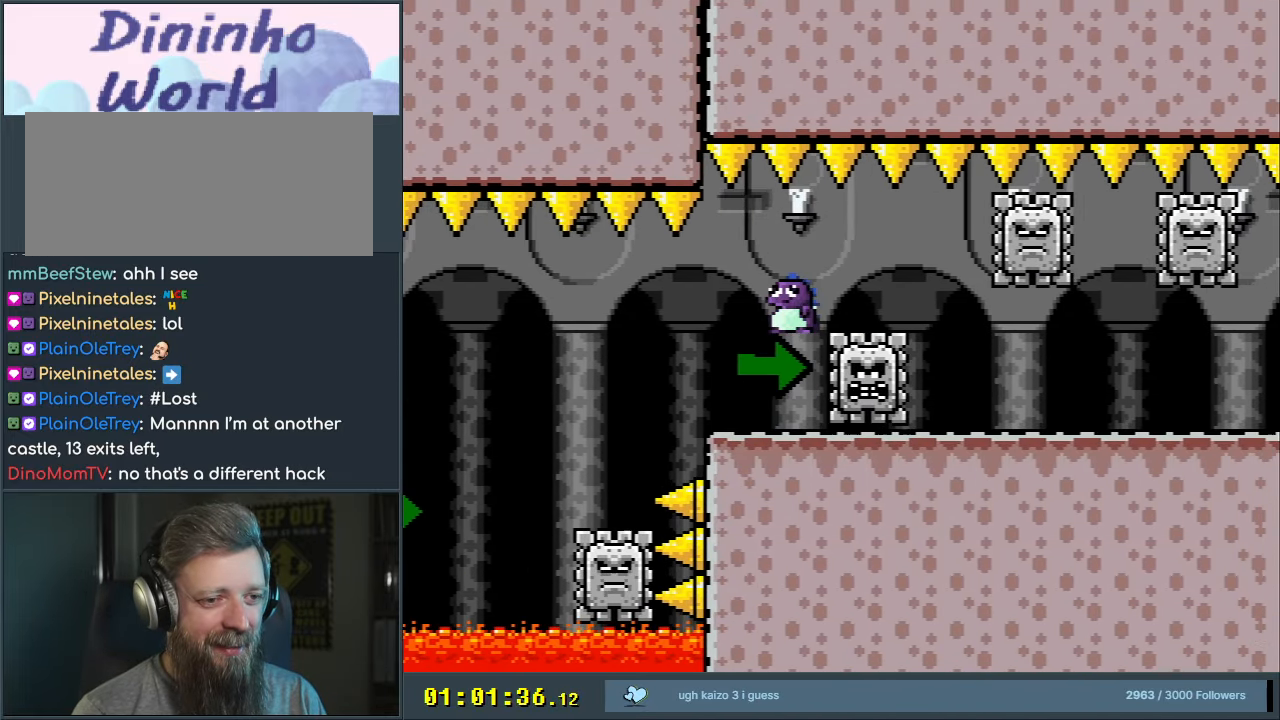
{"buttons": ["X", "DPAD_LEFT"], "events": [[33, "A", "up"], [133, "A", "down"], [267, "DPAD_RIGHT", "up"], [333, "A", "up"], [383, "DPAD_LEFT", "down"]]}
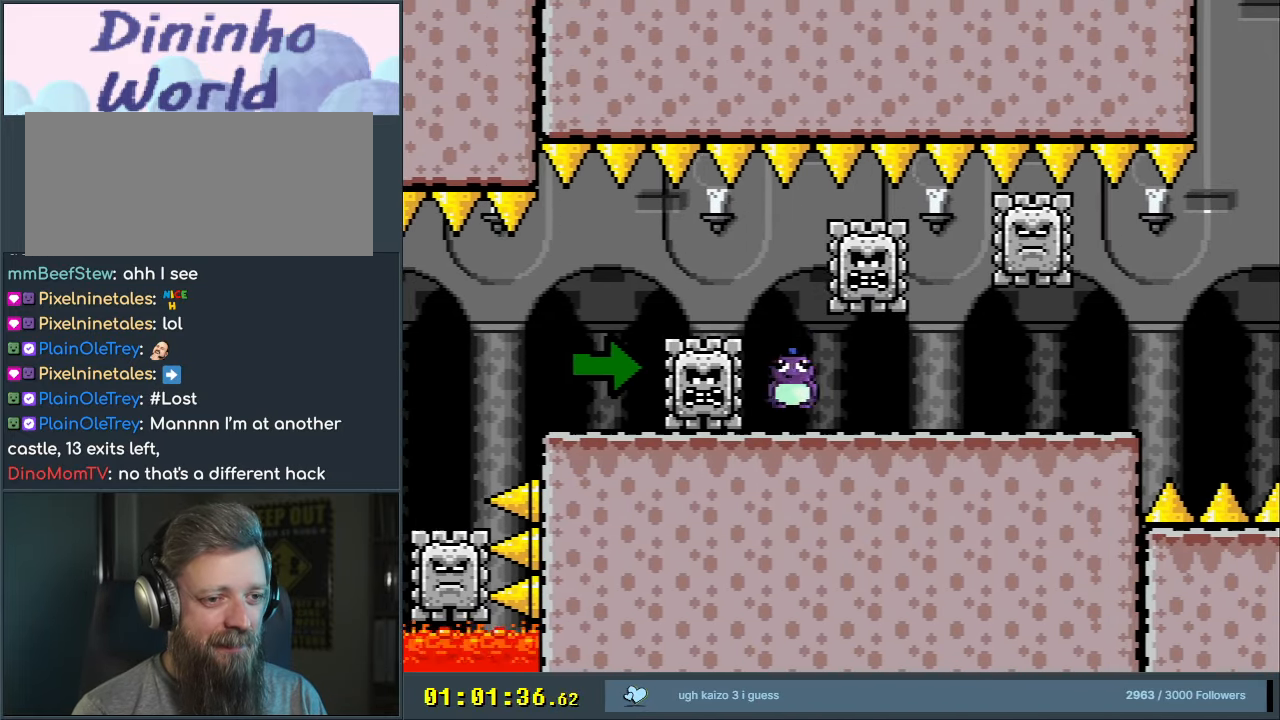
{"buttons": ["X"], "events": [[17, "DPAD_LEFT", "up"], [67, "A", "down"], [67, "DPAD_RIGHT", "down"], [317, "A", "up"], [433, "DPAD_RIGHT", "up"]]}
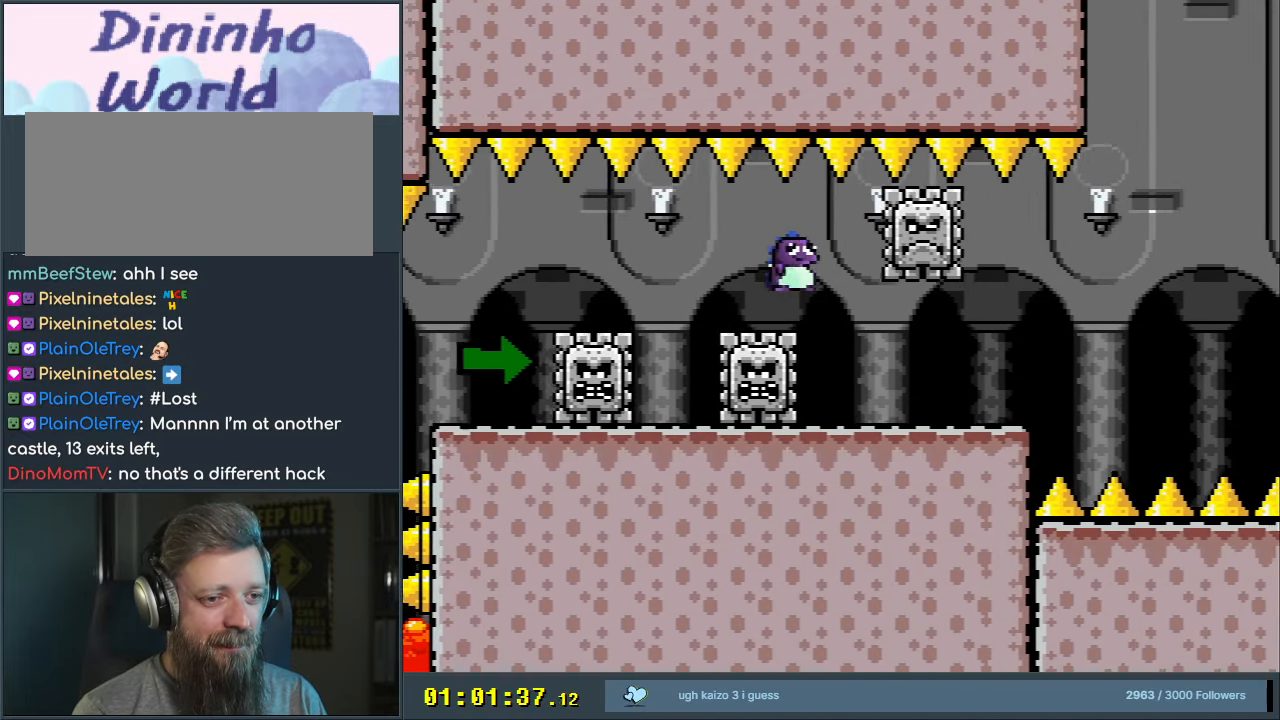
{"buttons": ["A", "X", "DPAD_RIGHT"], "events": [[50, "DPAD_LEFT", "down"], [217, "DPAD_LEFT", "up"], [233, "DPAD_RIGHT", "down"], [267, "A", "down"], [400, "A", "up"], [483, "A", "down"]]}
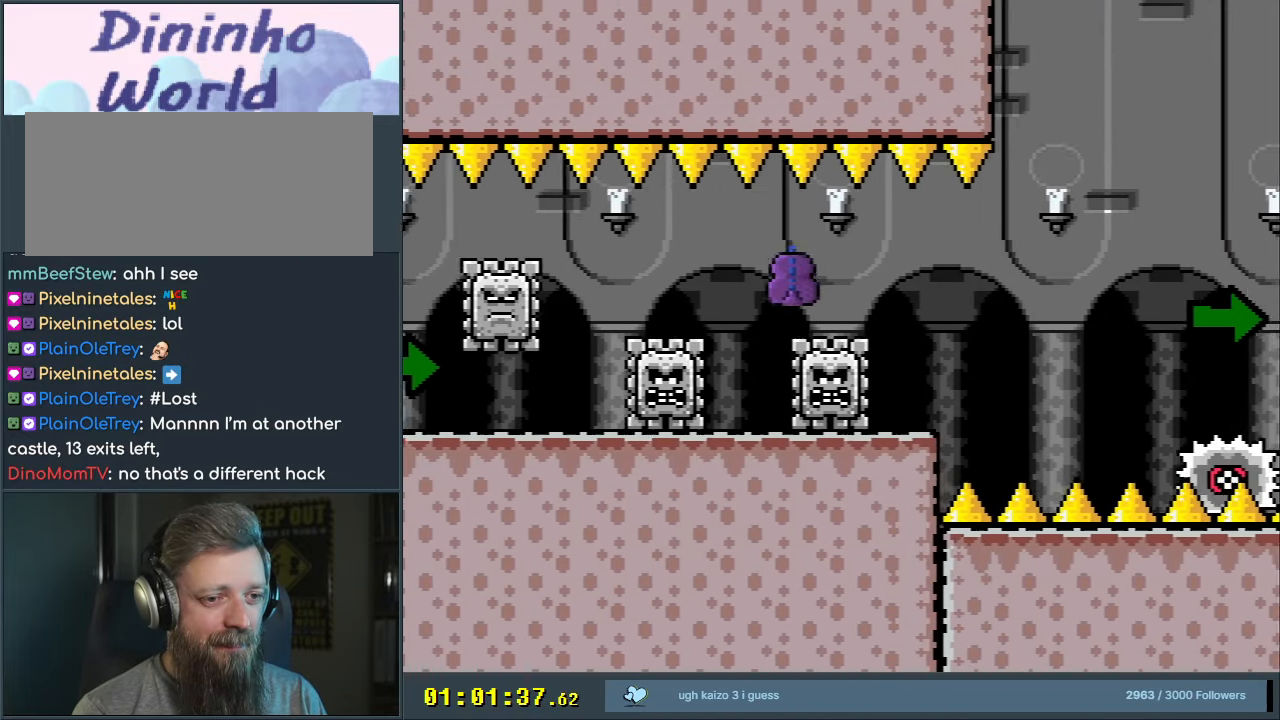
{"buttons": ["X"], "events": [[150, "DPAD_RIGHT", "up"], [233, "A", "up"], [233, "DPAD_LEFT", "down"], [383, "DPAD_LEFT", "up"]]}
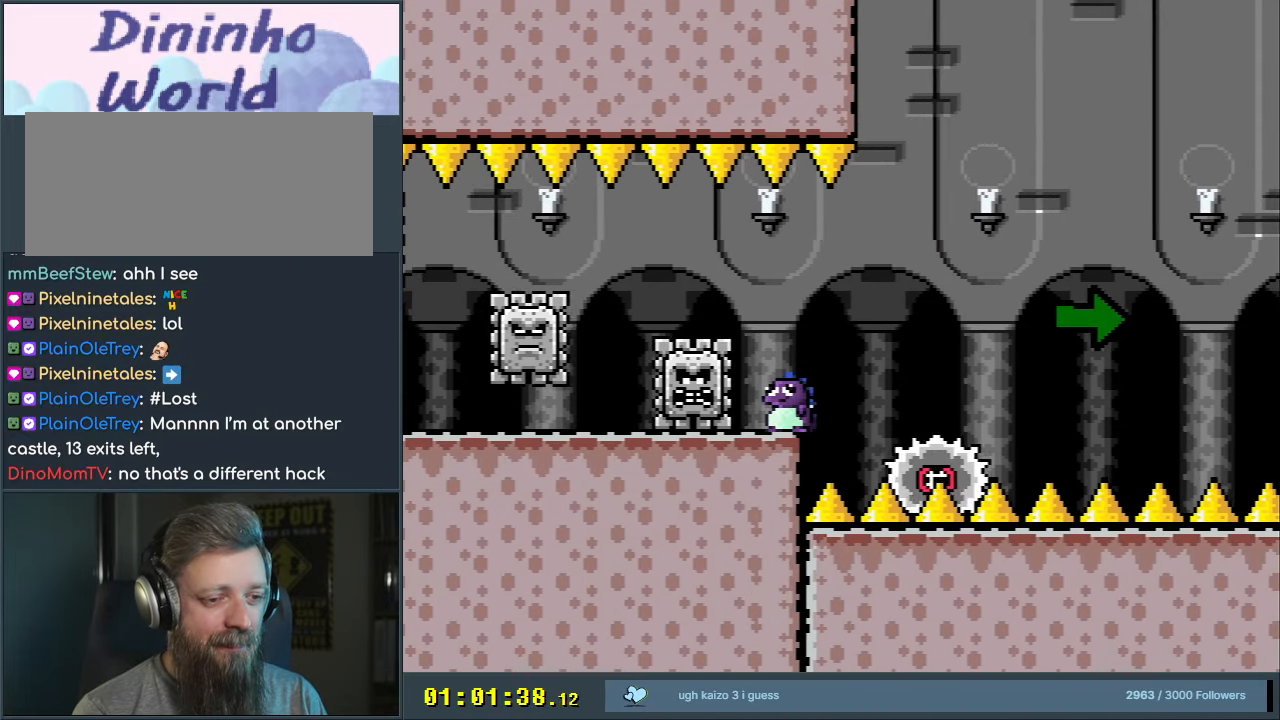
{"buttons": ["X", "DPAD_RIGHT"], "events": [[183, "DPAD_RIGHT", "down"], [233, "A", "down"], [350, "A", "up"]]}
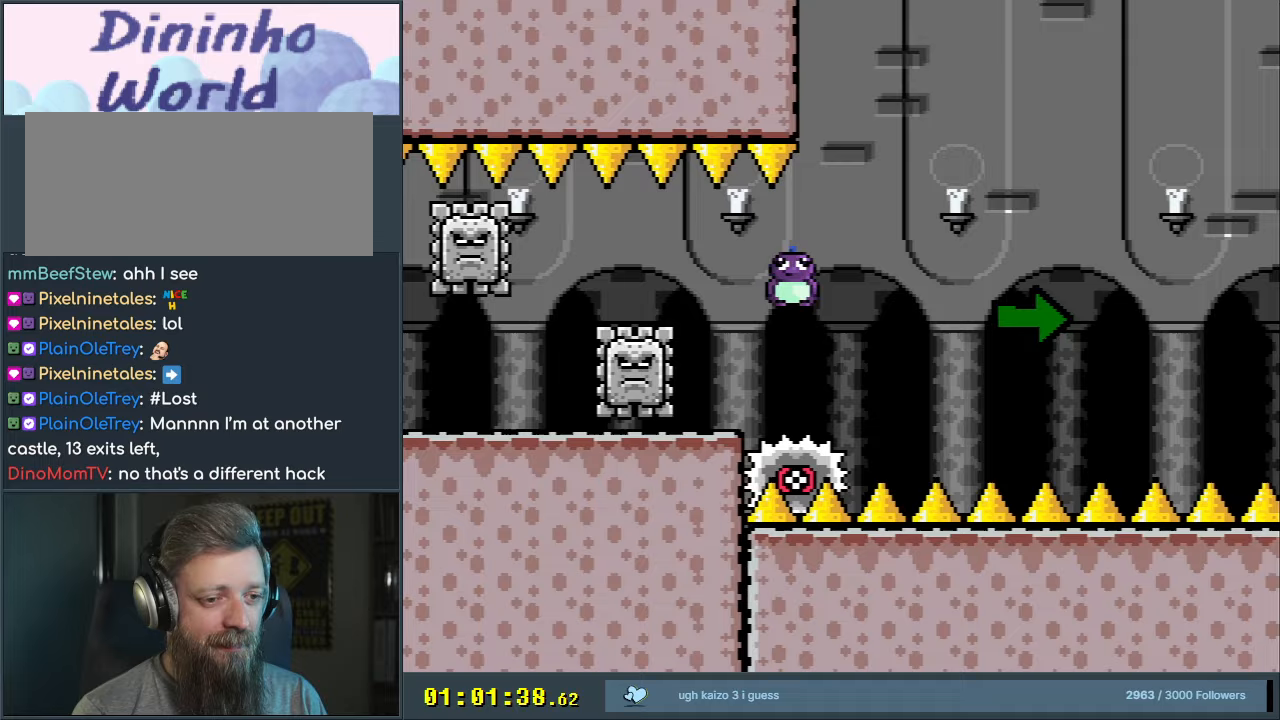
{"buttons": ["A", "X", "DPAD_RIGHT"], "events": [[17, "A", "down"], [83, "DPAD_RIGHT", "up"], [217, "DPAD_LEFT", "down"], [317, "DPAD_LEFT", "up"], [350, "DPAD_RIGHT", "down"]]}
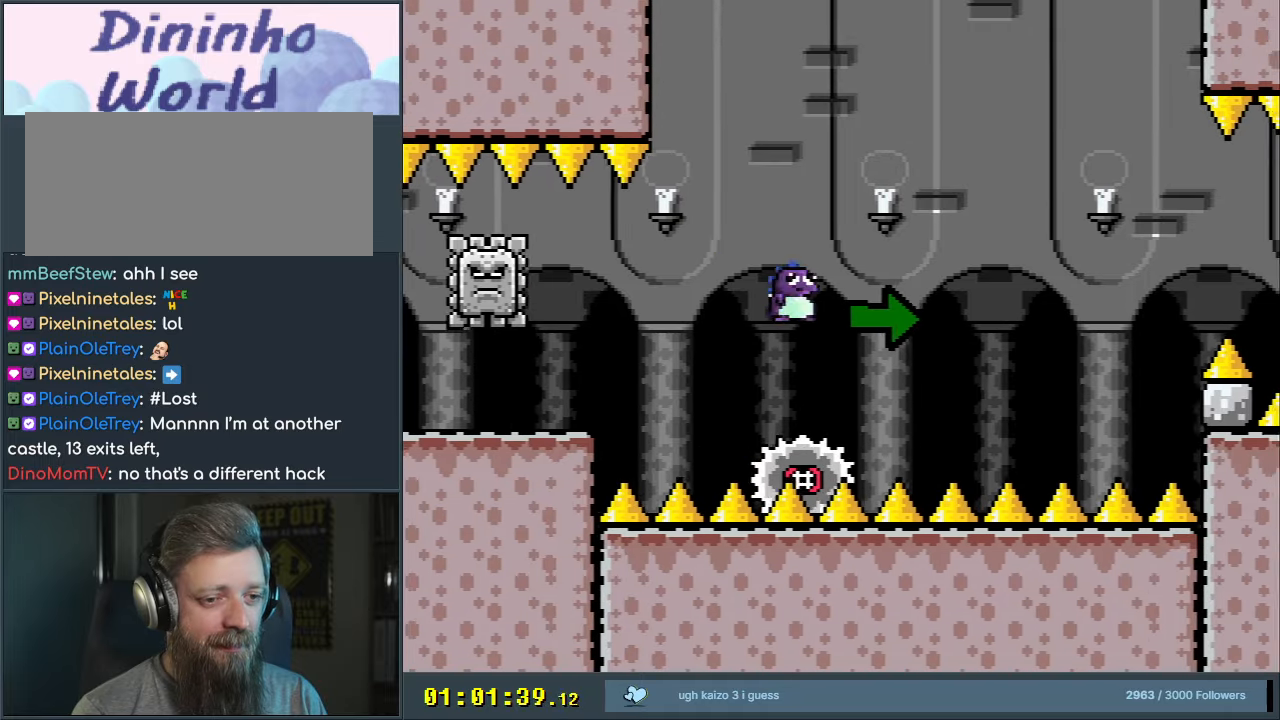
{"buttons": ["A", "X"], "events": [[67, "DPAD_RIGHT", "up"]]}
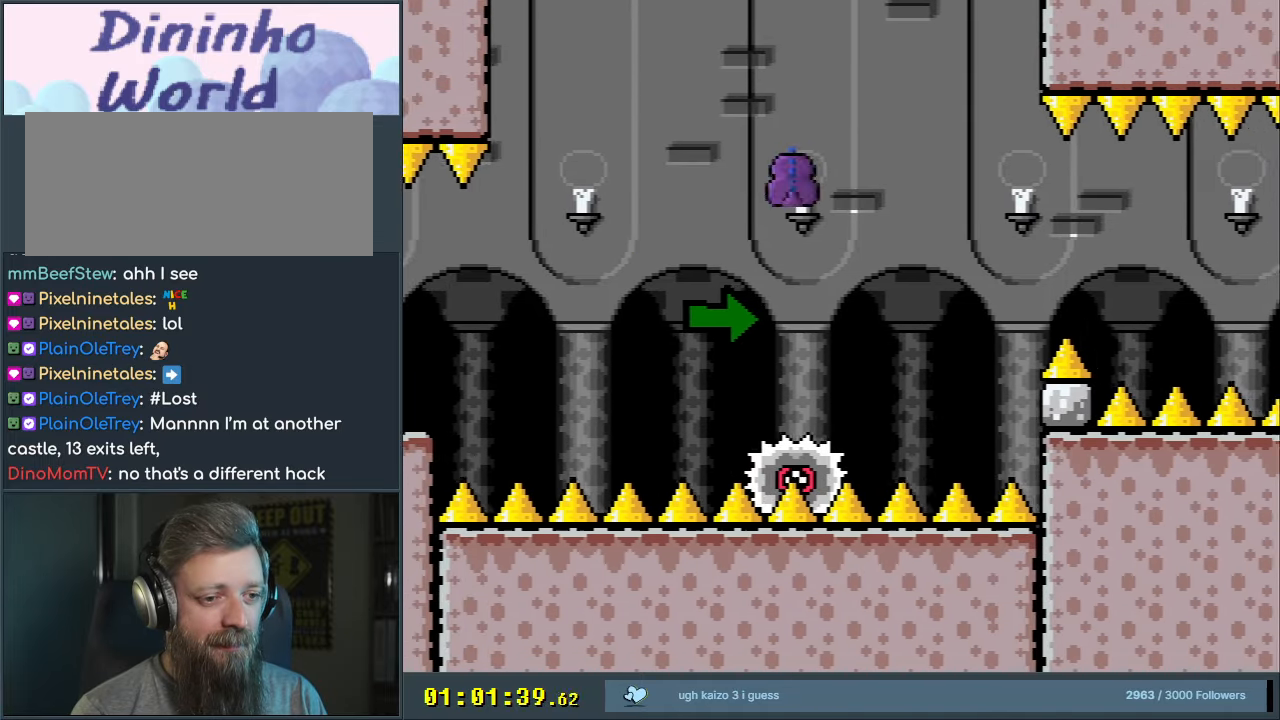
{"buttons": ["X", "DPAD_RIGHT"], "events": [[317, "DPAD_RIGHT", "down"], [483, "A", "up"]]}
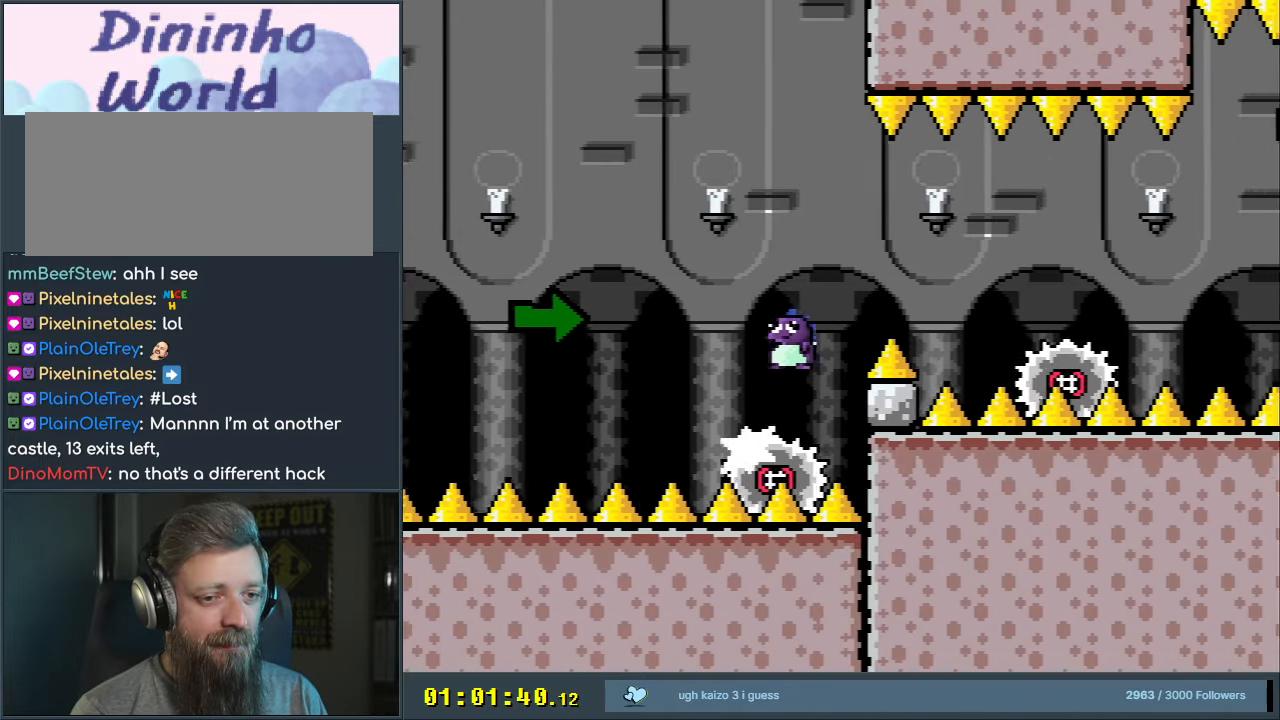
{"buttons": ["X", "DPAD_RIGHT"], "events": [[67, "A", "down"], [167, "DPAD_RIGHT", "up"], [283, "DPAD_LEFT", "down"], [400, "DPAD_LEFT", "up"], [433, "DPAD_RIGHT", "down"], [483, "A", "up"]]}
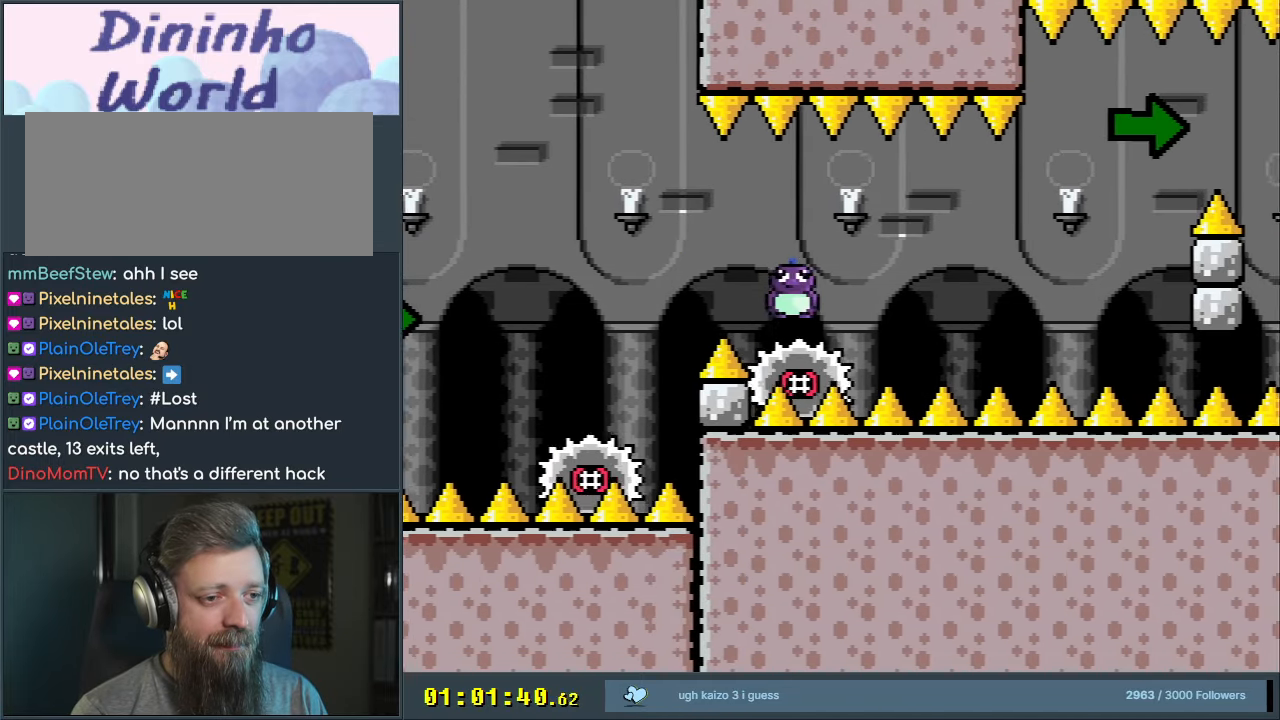
{"buttons": ["X"], "events": [[200, "DPAD_RIGHT", "up"], [367, "DPAD_RIGHT", "down"], [433, "DPAD_RIGHT", "up"]]}
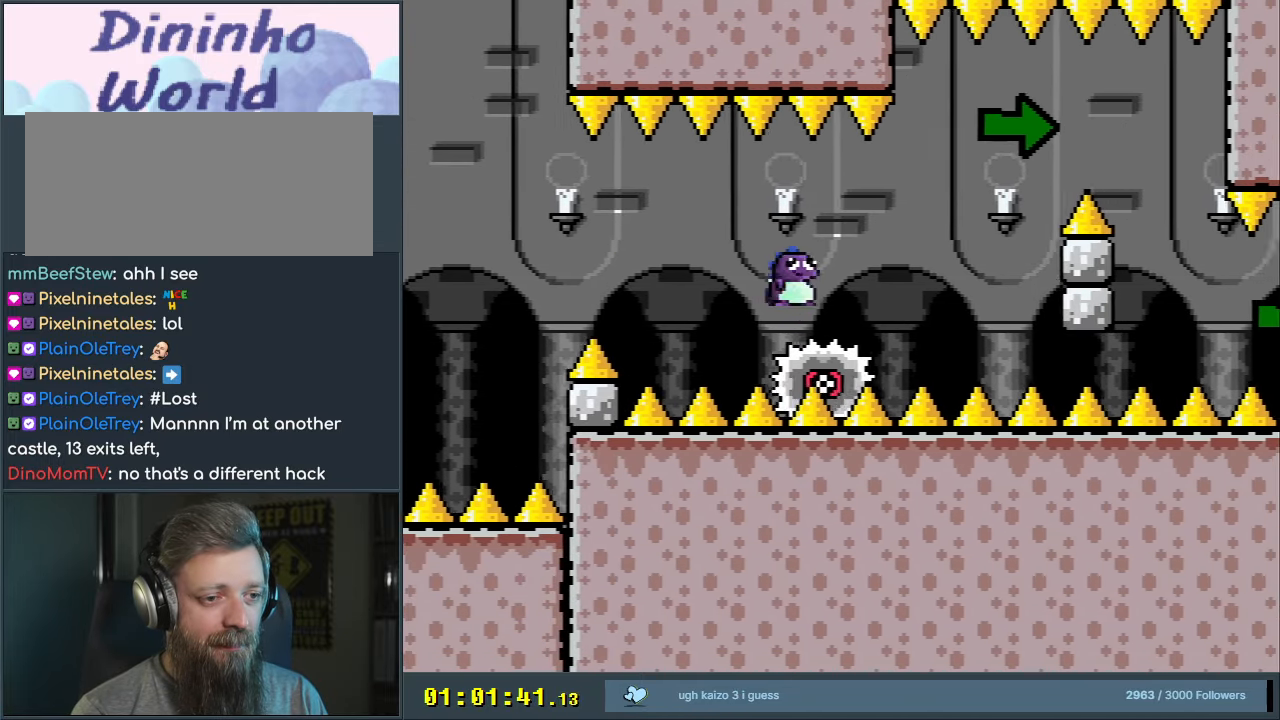
{"buttons": ["A", "X"], "events": [[333, "A", "down"]]}
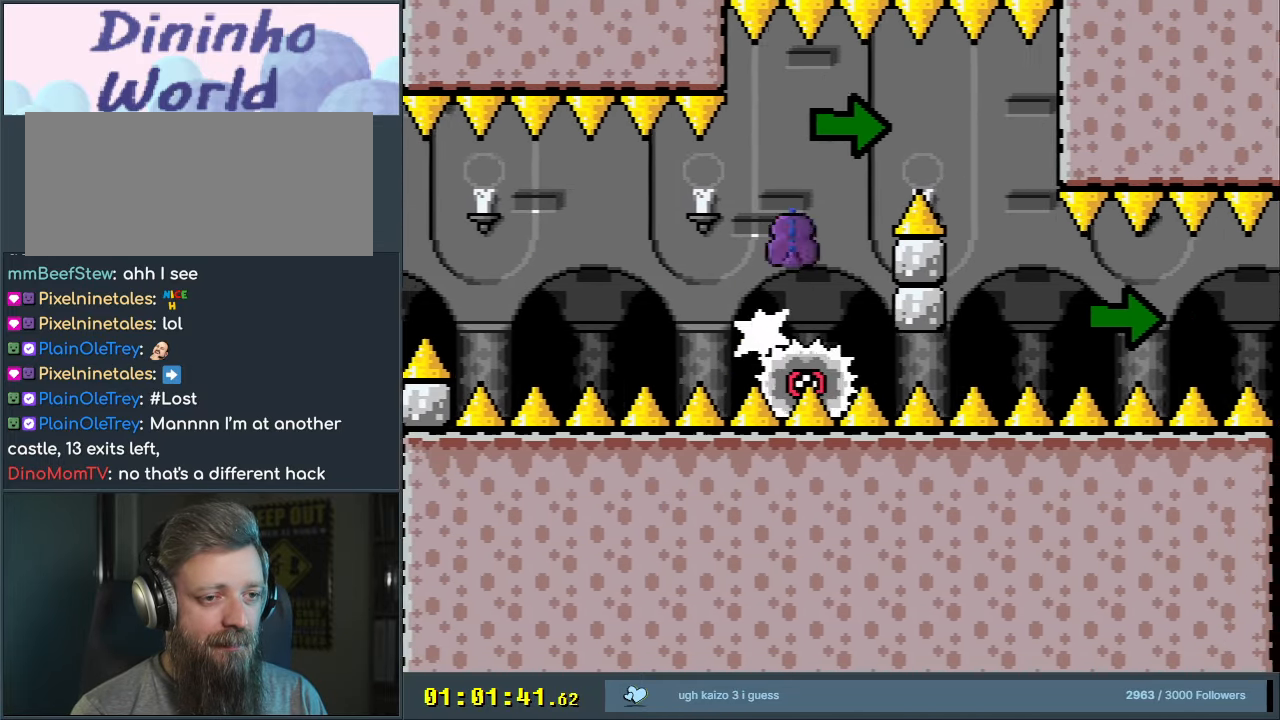
{"buttons": ["X", "DPAD_LEFT"], "events": [[67, "A", "up"], [83, "DPAD_RIGHT", "down"], [150, "A", "down"], [283, "DPAD_RIGHT", "up"], [400, "DPAD_LEFT", "down"], [450, "A", "up"]]}
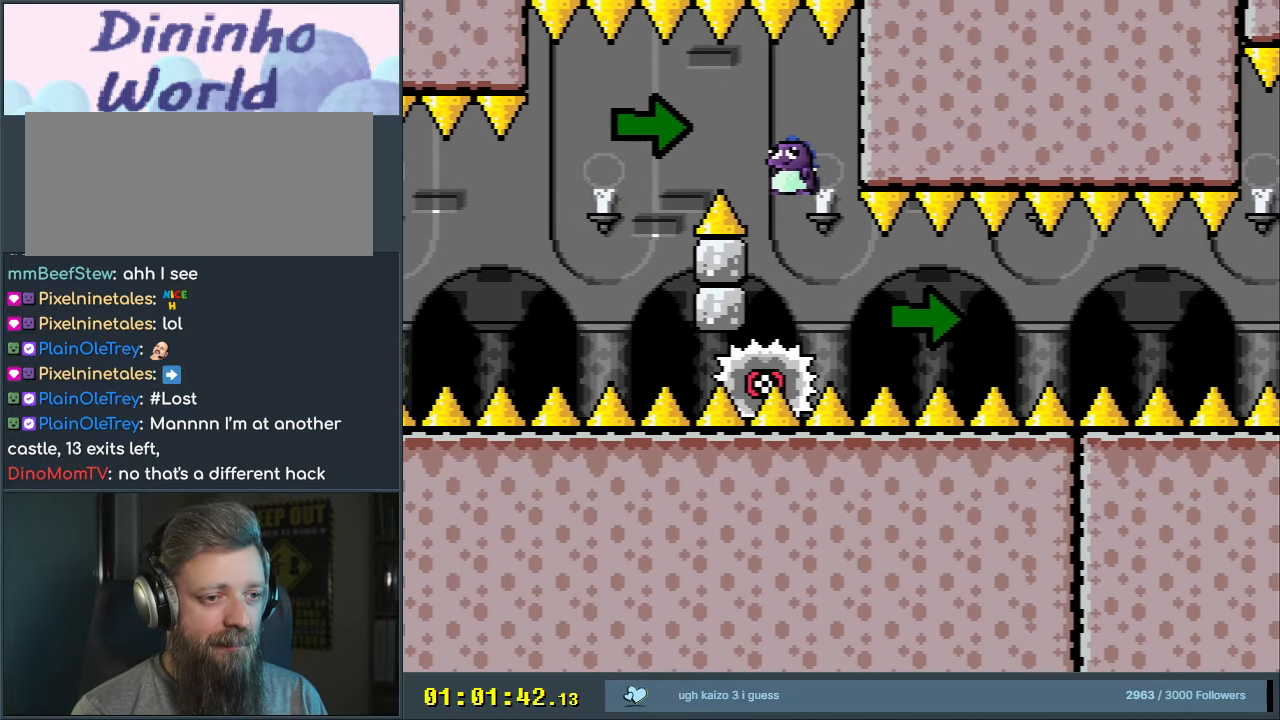
{"buttons": ["X"], "events": [[17, "DPAD_LEFT", "up"], [50, "DPAD_RIGHT", "down"], [217, "DPAD_RIGHT", "up"]]}
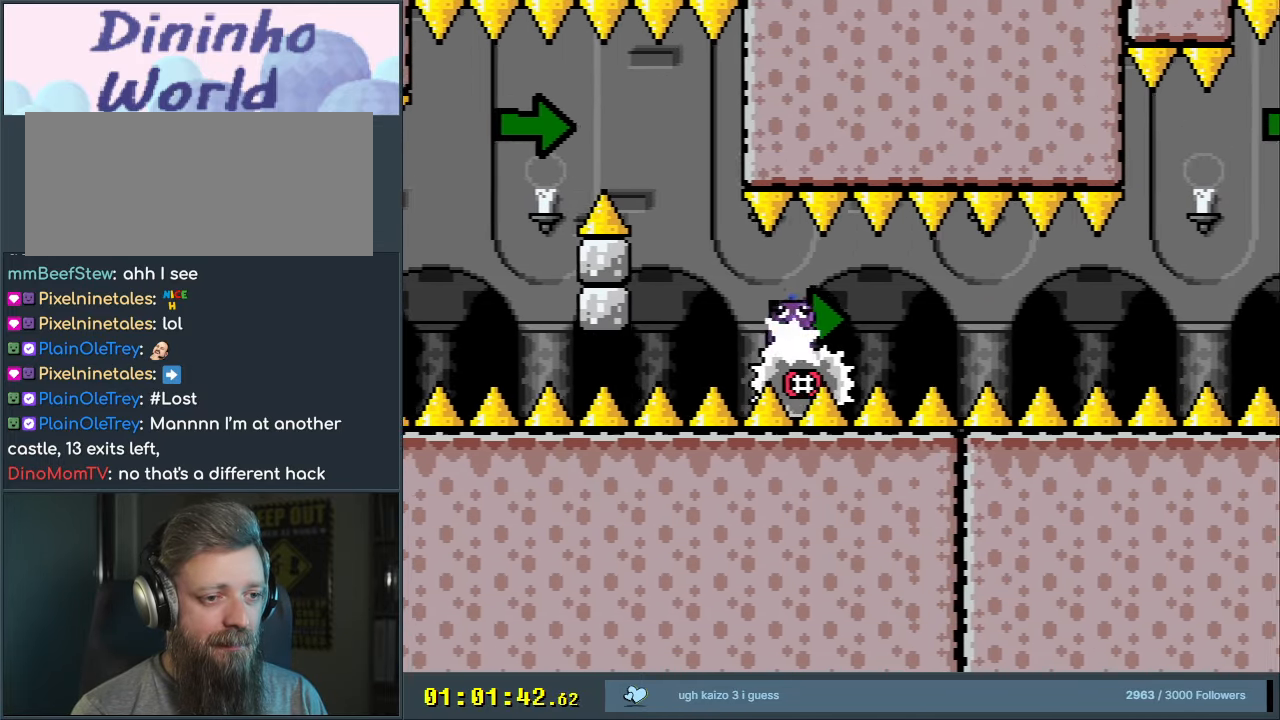
{"buttons": ["X"], "events": []}
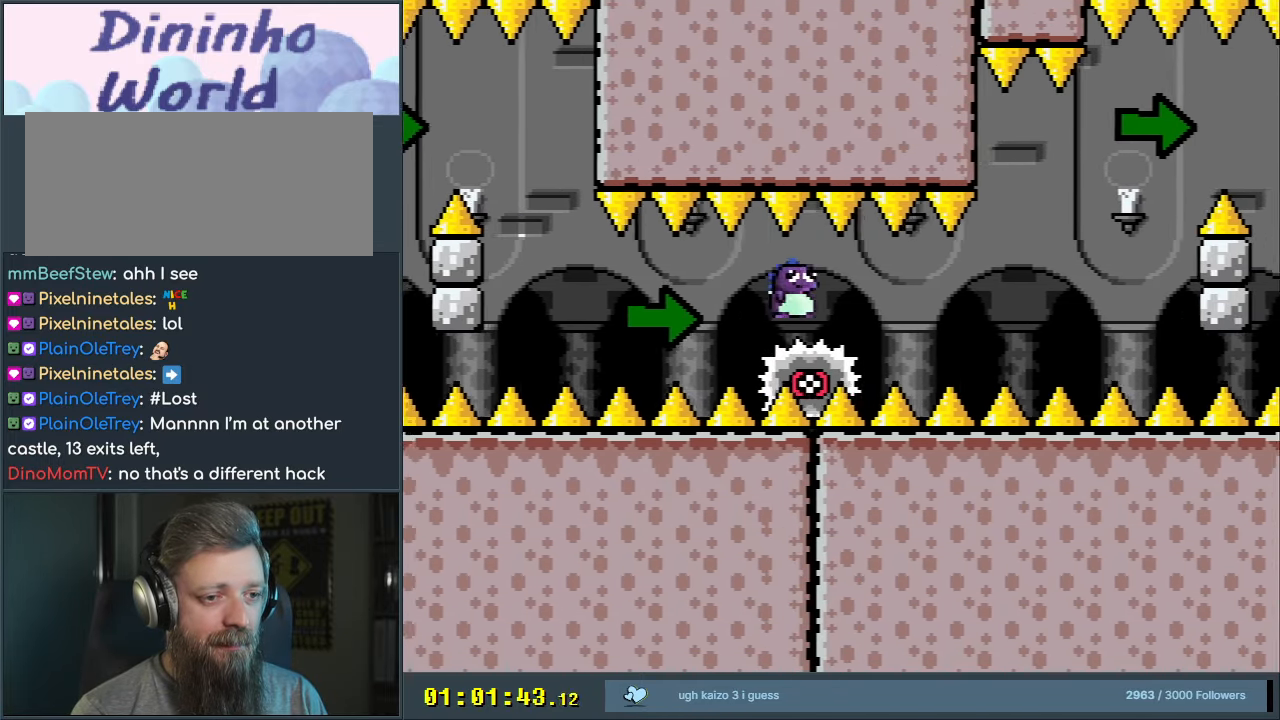
{"buttons": ["X"], "events": []}
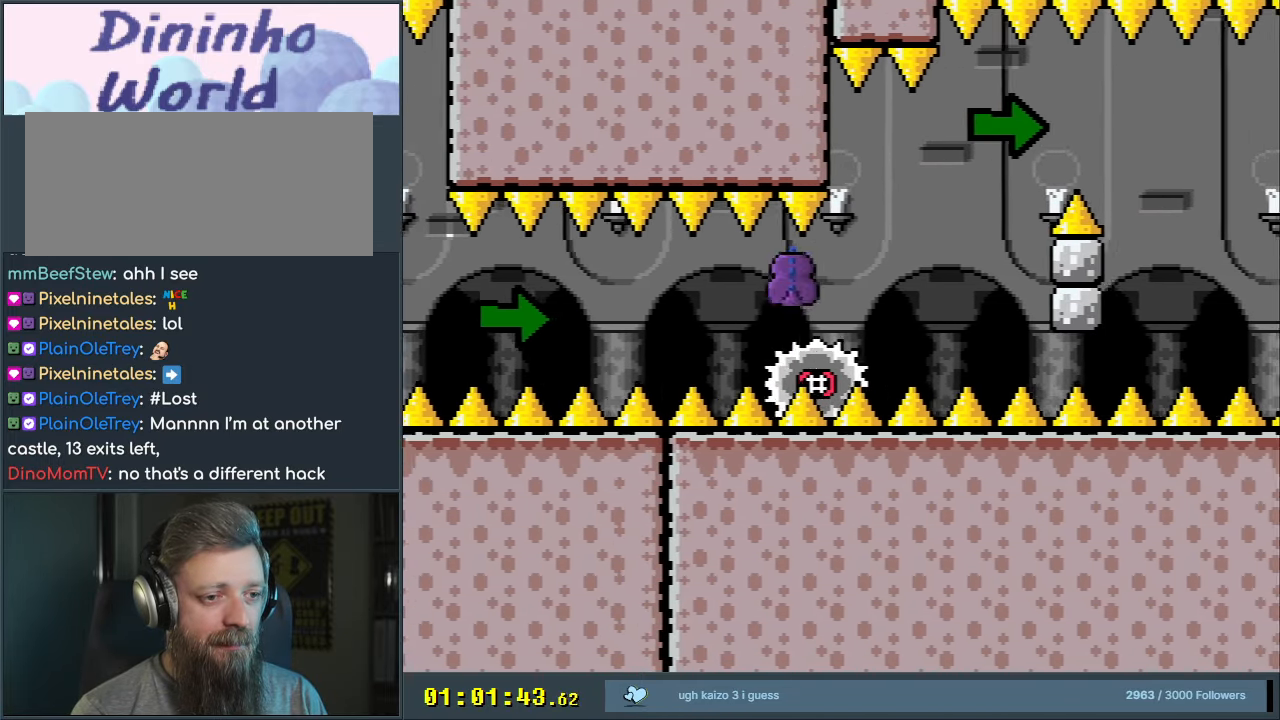
{"buttons": ["A", "X", "DPAD_RIGHT"], "events": [[300, "A", "down"], [417, "DPAD_RIGHT", "down"]]}
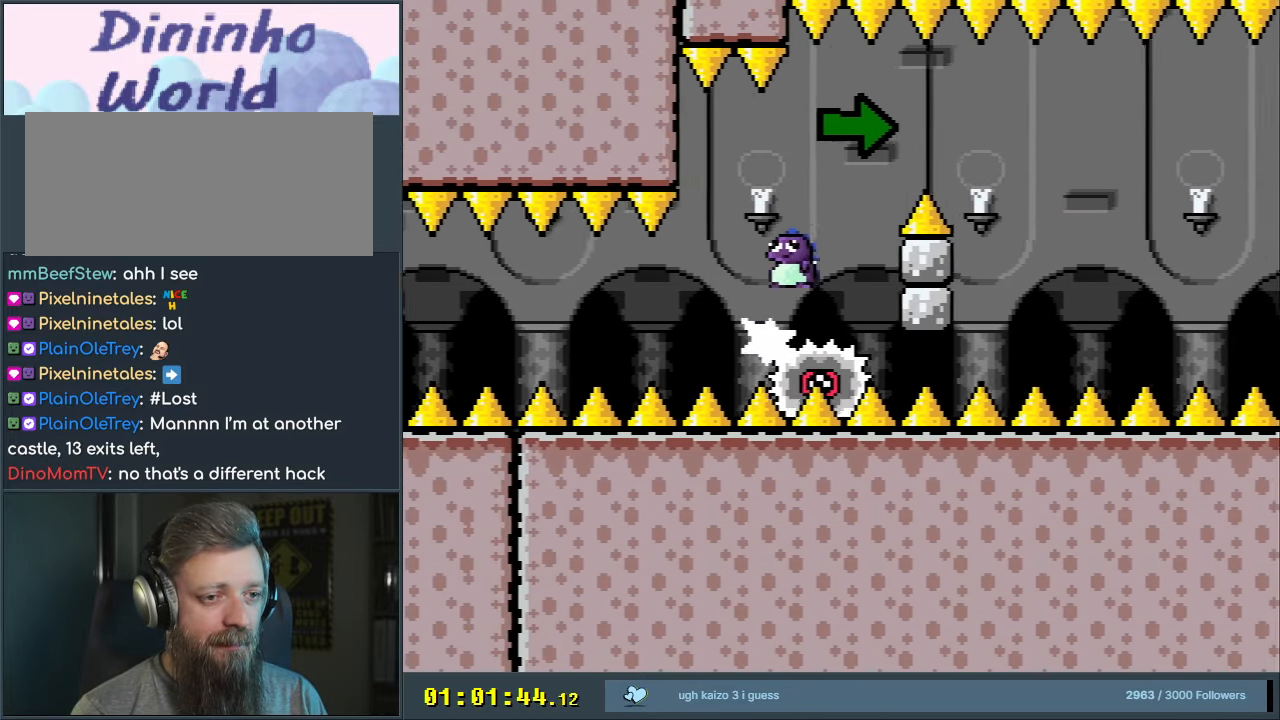
{"buttons": ["A", "X", "DPAD_LEFT"], "events": [[17, "A", "up"], [100, "A", "down"], [300, "DPAD_RIGHT", "up"], [417, "DPAD_LEFT", "down"]]}
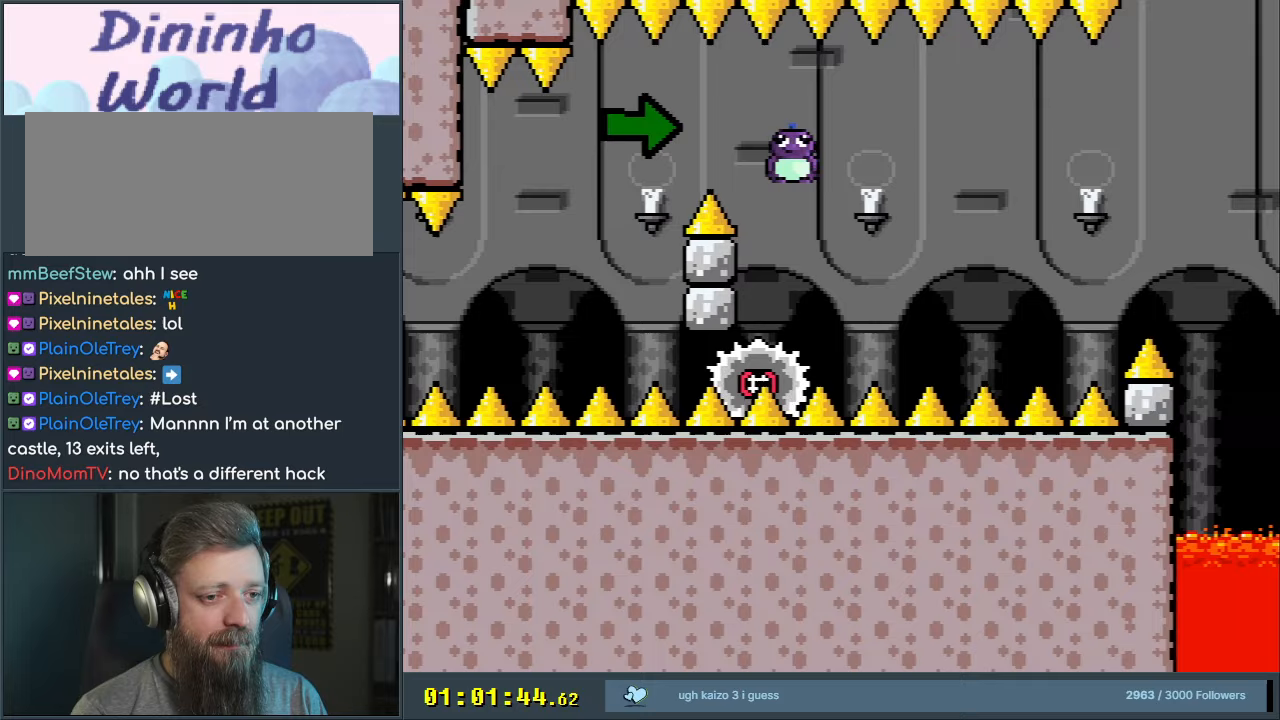
{"buttons": ["X"], "events": [[17, "DPAD_LEFT", "up"], [117, "DPAD_RIGHT", "down"], [300, "DPAD_RIGHT", "up"], [317, "A", "up"], [367, "DPAD_RIGHT", "down"], [483, "DPAD_RIGHT", "up"]]}
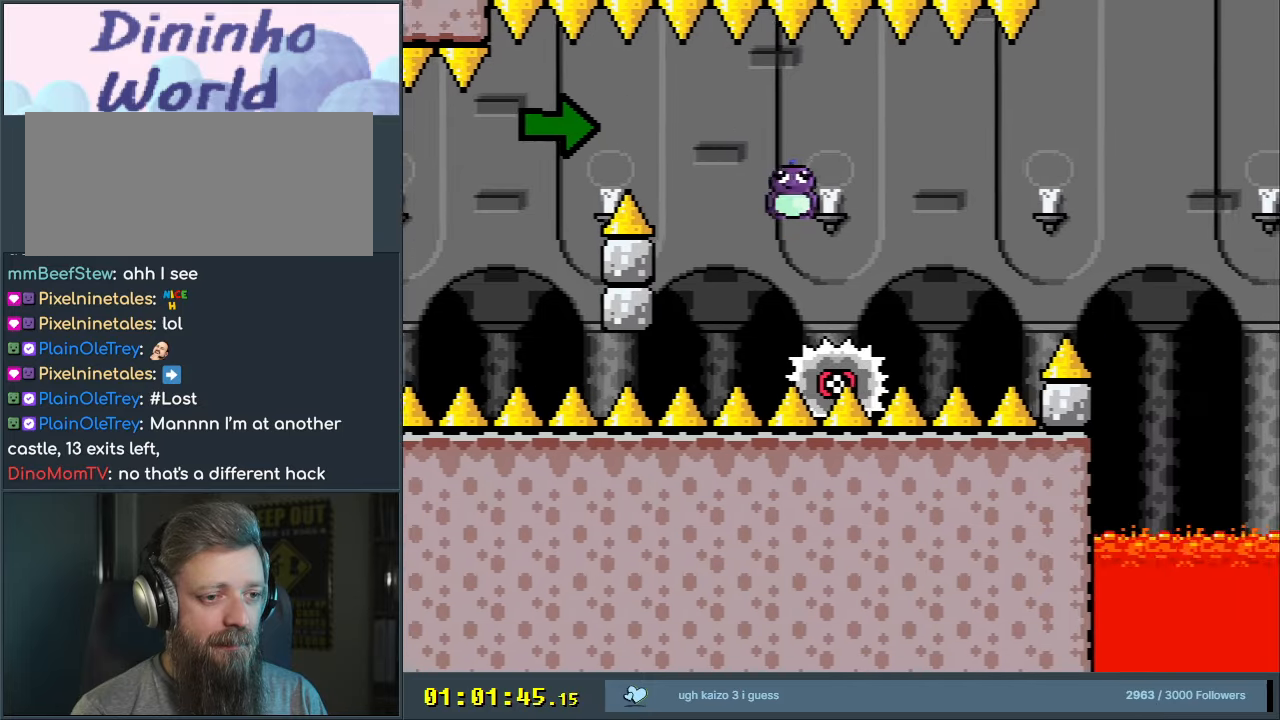
{"buttons": ["A", "X", "DPAD_RIGHT"], "events": [[67, "DPAD_RIGHT", "down"], [117, "A", "down"]]}
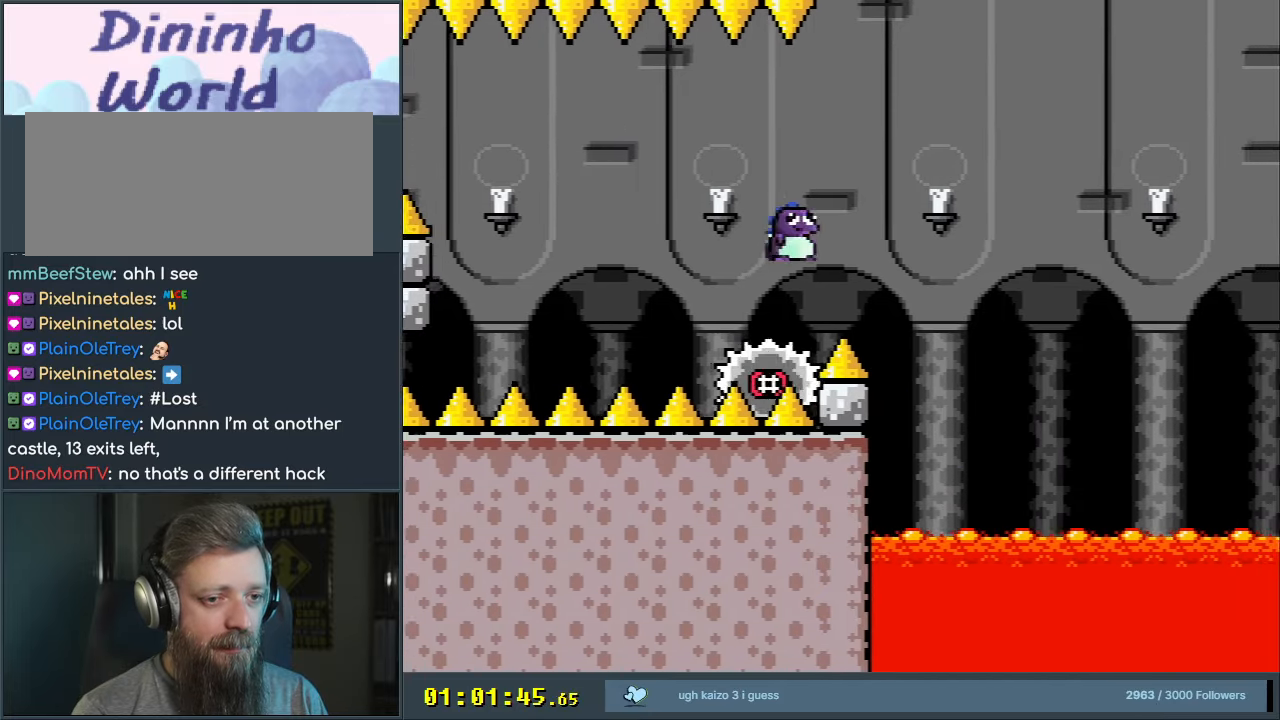
{"buttons": ["A", "X", "DPAD_RIGHT"], "events": [[433, "A", "up"], [500, "A", "down"]]}
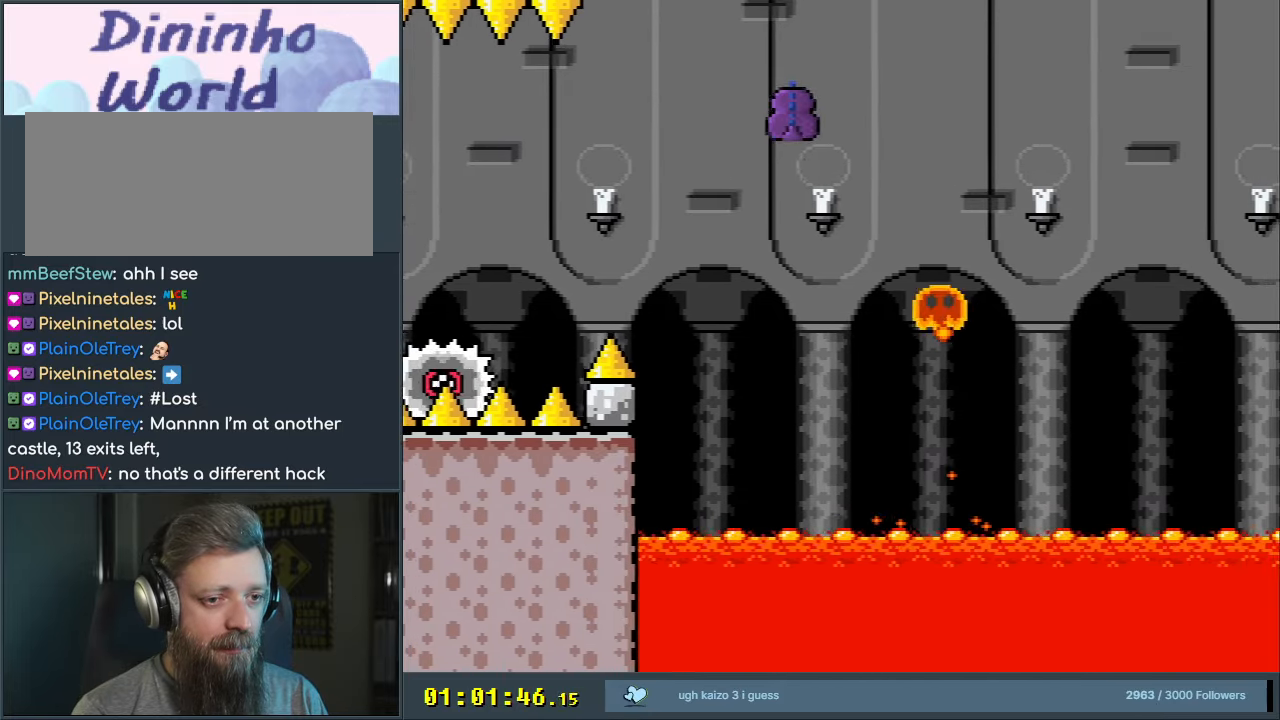
{"buttons": ["A", "X", "DPAD_RIGHT"], "events": []}
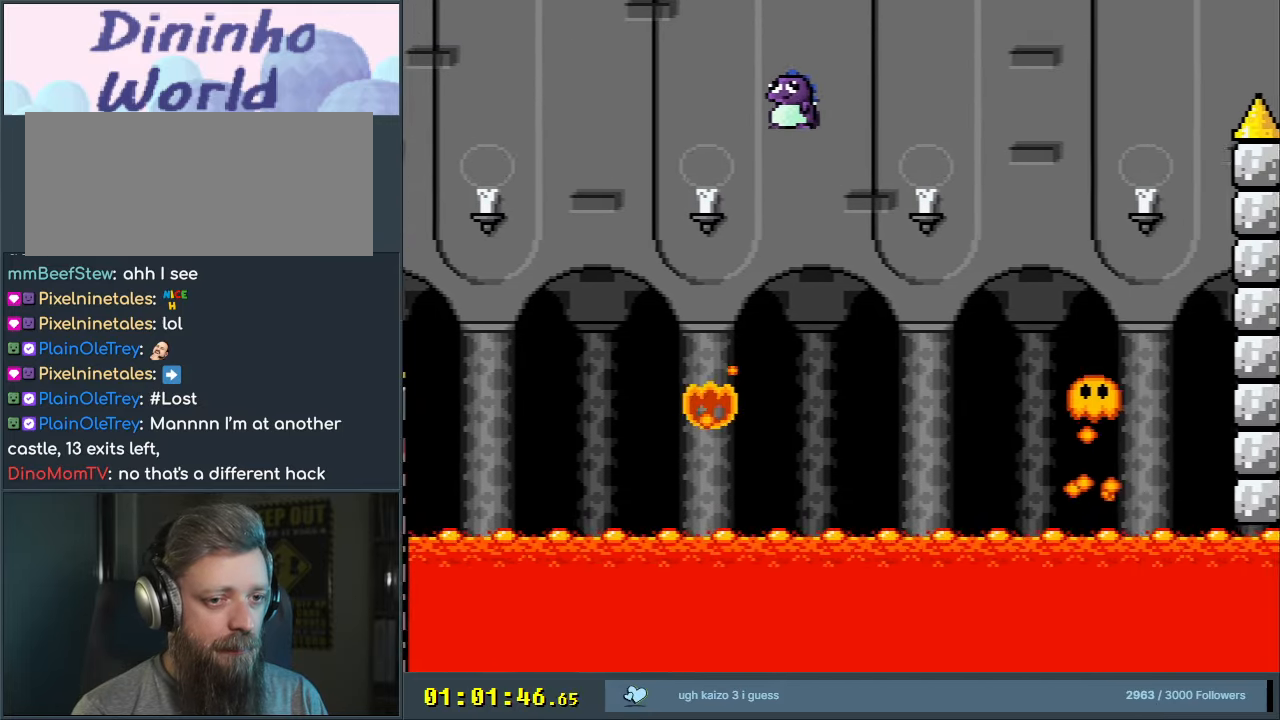
{"buttons": ["A", "X", "DPAD_RIGHT"], "events": []}
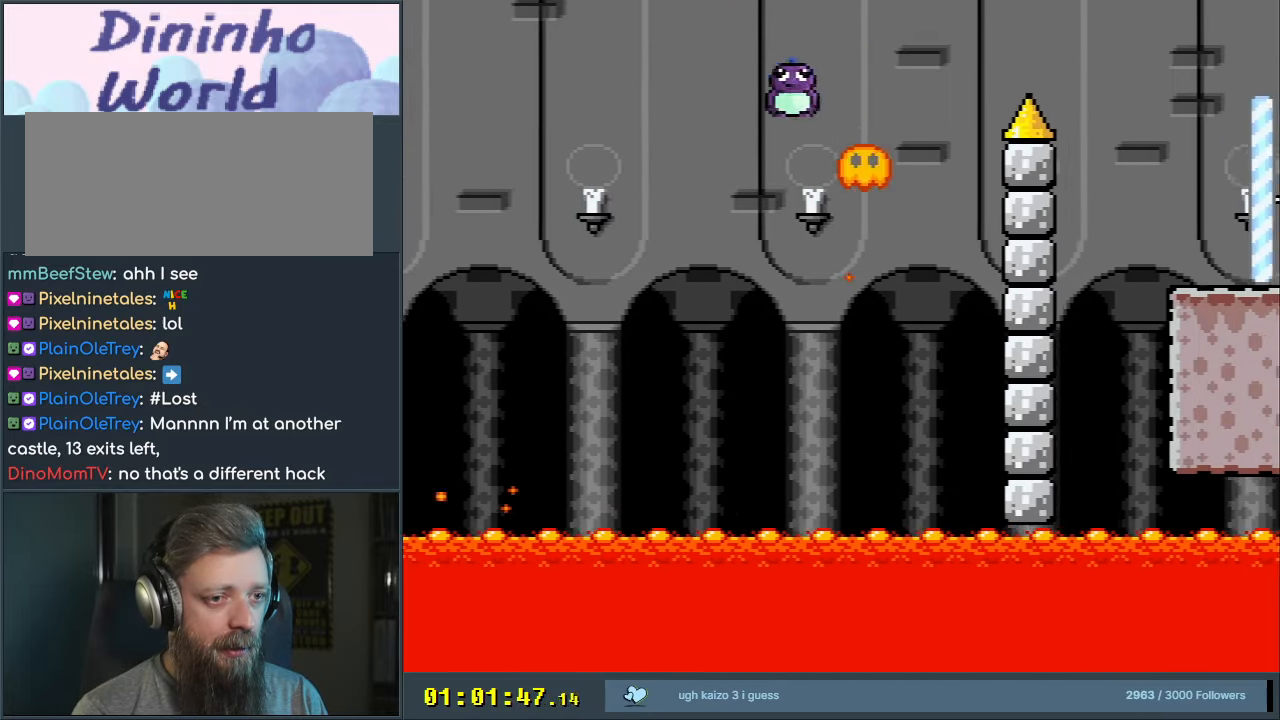
{"buttons": ["A", "X", "DPAD_RIGHT"], "events": [[350, "A", "up"], [400, "A", "down"]]}
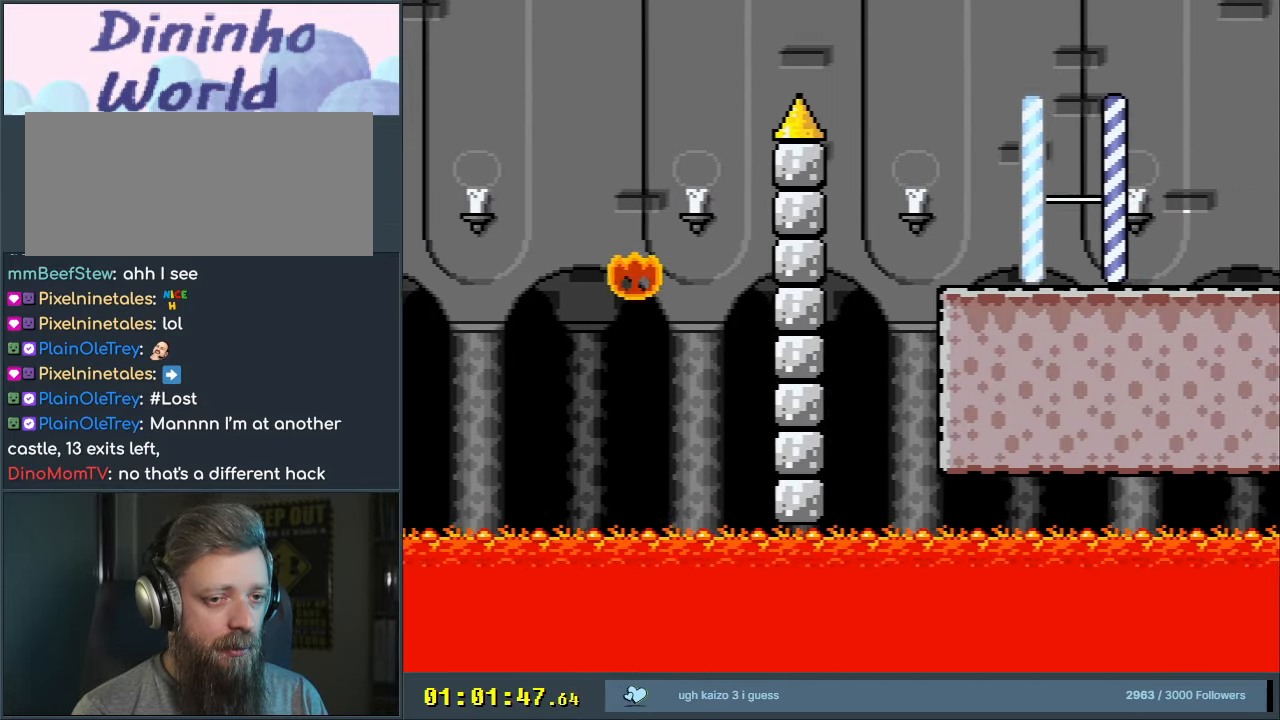
{"buttons": ["A", "X", "DPAD_RIGHT"], "events": []}
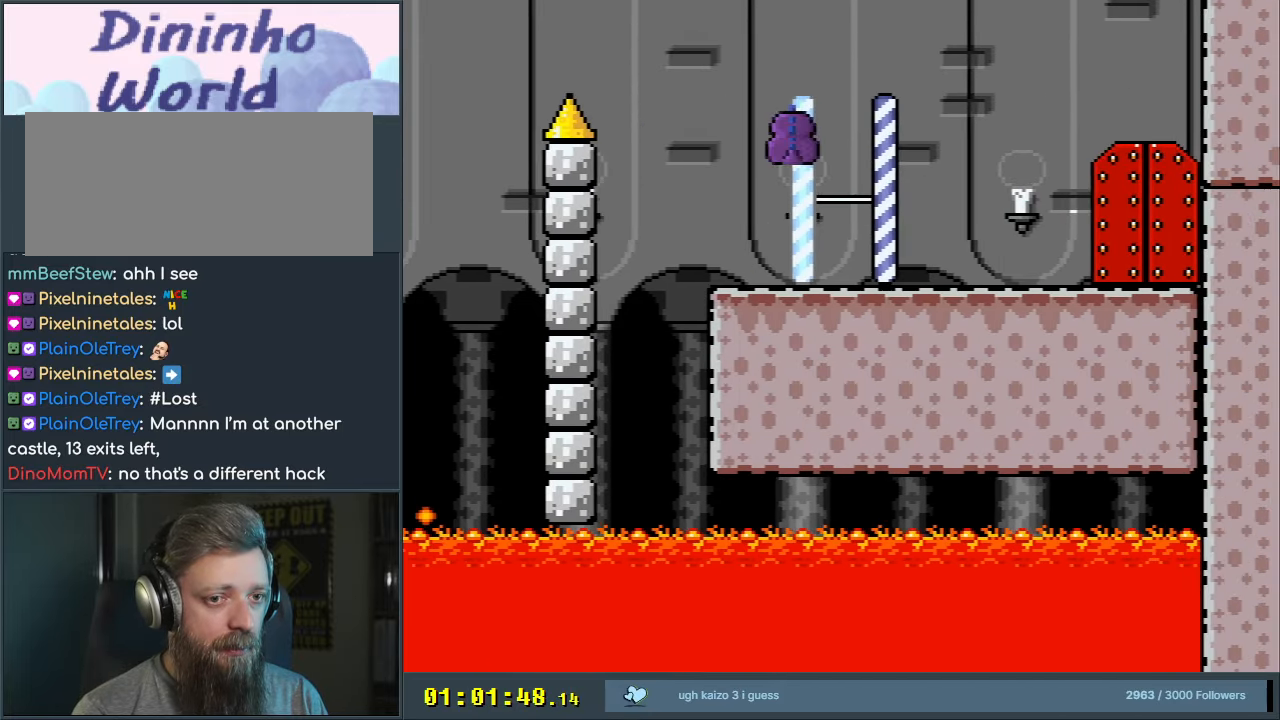
{"buttons": ["X"], "events": [[183, "A", "up"], [333, "A", "down"], [400, "DPAD_RIGHT", "up"], [417, "A", "up"]]}
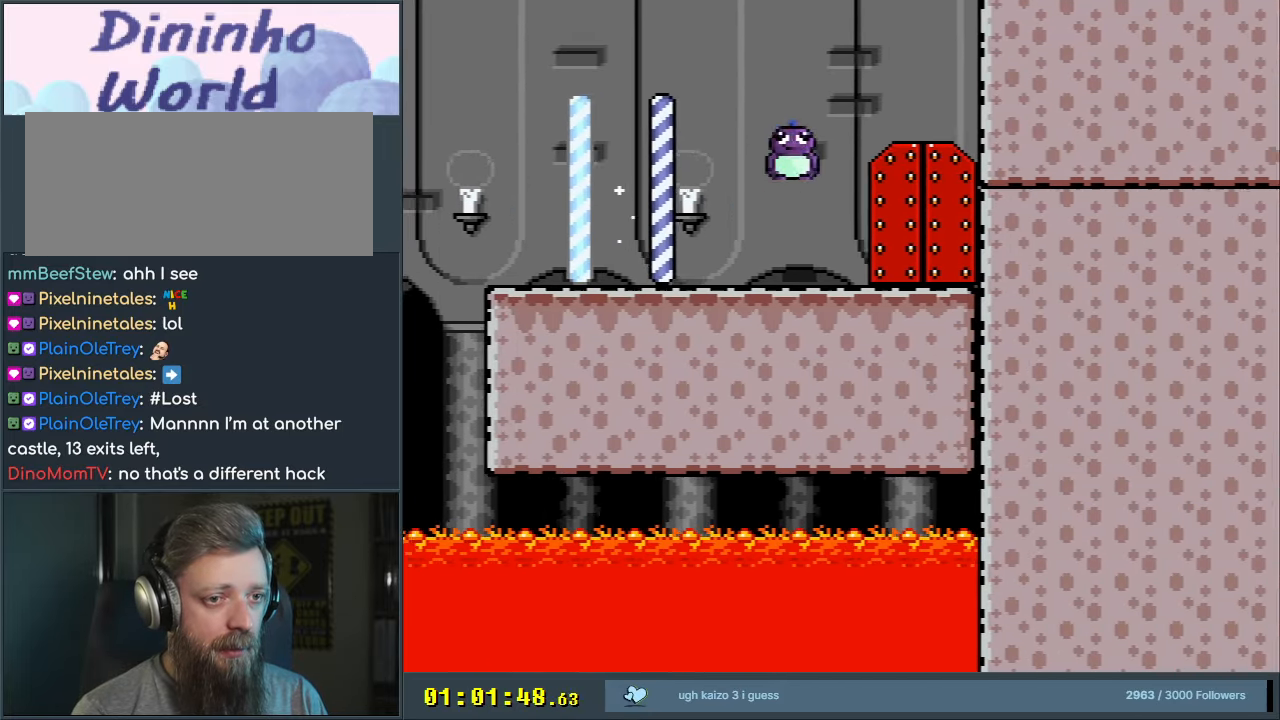
{"buttons": ["DPAD_UP"], "events": [[417, "X", "up"], [433, "DPAD_UP", "down"]]}
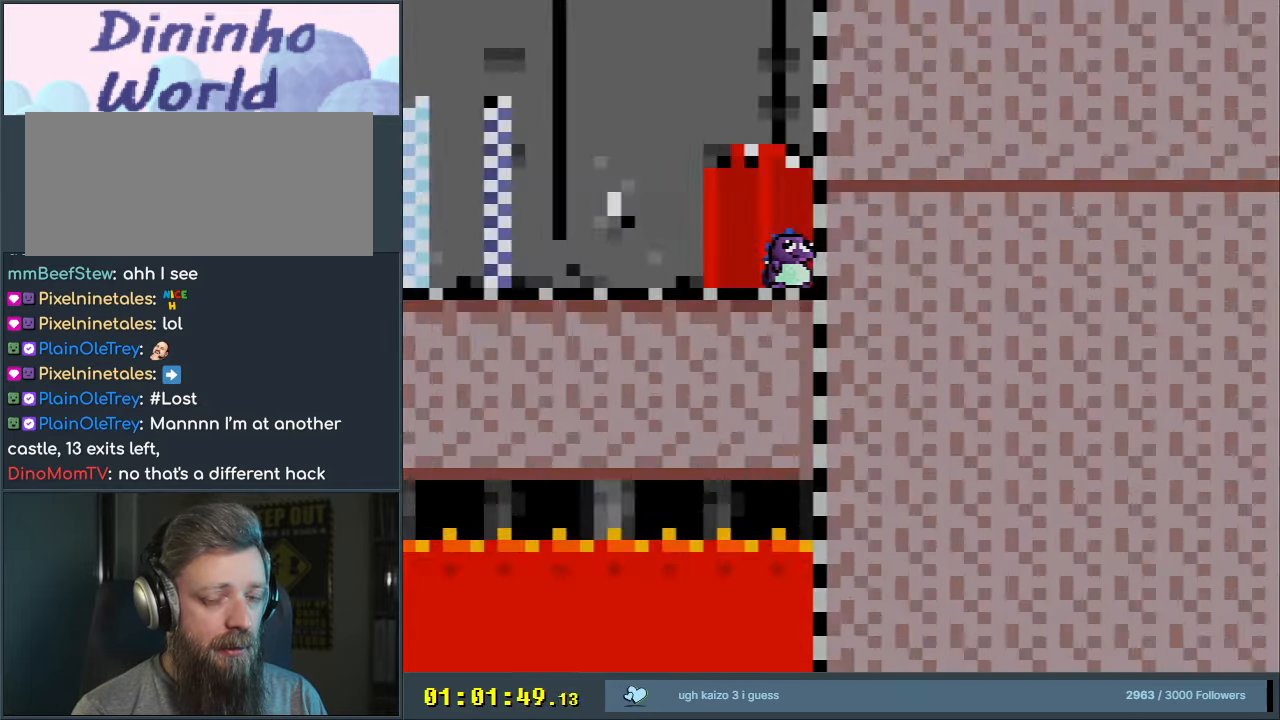
{"buttons": [], "events": [[50, "DPAD_UP", "up"], [283, "Y", "down"], [467, "Y", "up"]]}
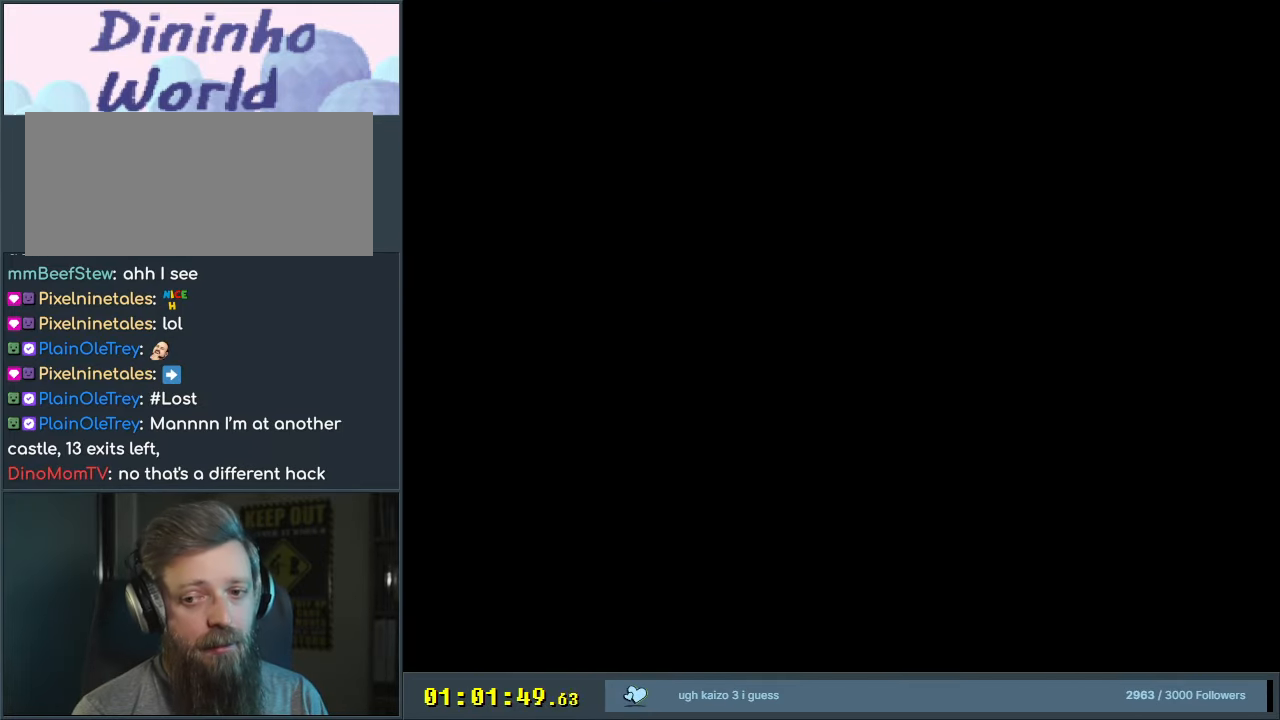
{"buttons": ["X"], "events": [[483, "X", "down"]]}